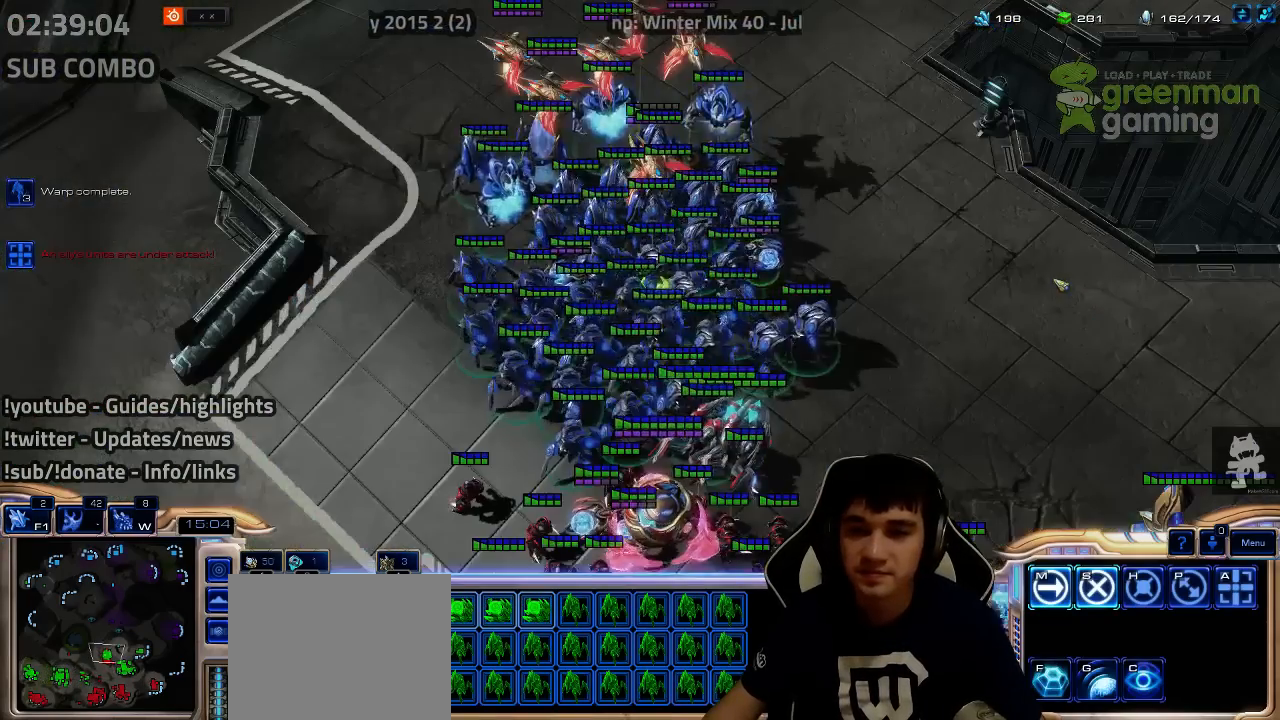
Gameplay with keyboard; each line is a JSON object with the keys held at the frame after it. "events" lists presses ("down") and releases ("up") of "1", "2", "3", "4", "5", "6", "7", "a", "alt", "b", "c", "caps_lock", "ctrl", "d", "e", "escape", "f", "f1", "f2", "f3", "f4", "f5", "f6", "f7", "g", "h", "q", "r", "s", "shift", "super", "t", "tab", "tilde", "v", "w", "x", "y" and "z" between this image and that frame as [ms after this image, input, new state], when the widget could be followed in between. No other keys are recorded. Mouse input is not recorded.
{"keys": [], "events": [[84, "1", "up"]]}
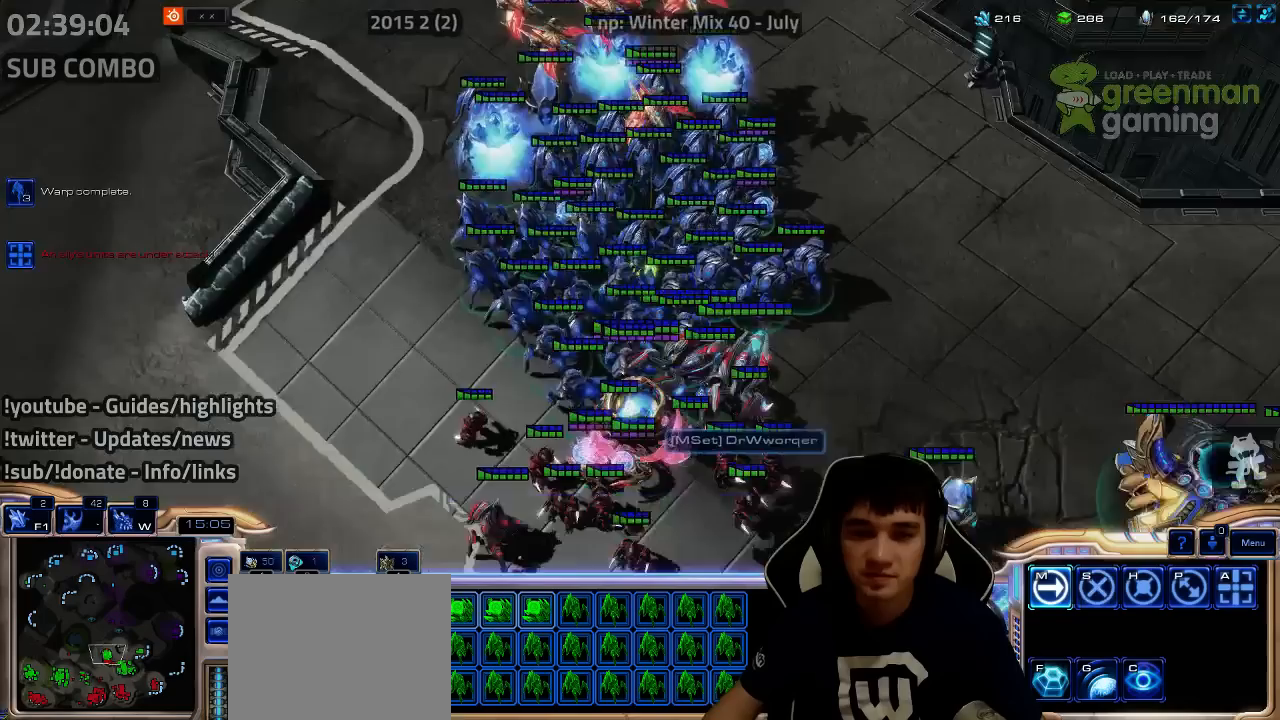
{"keys": [], "events": [[300, "shift", "down"], [367, "shift", "up"]]}
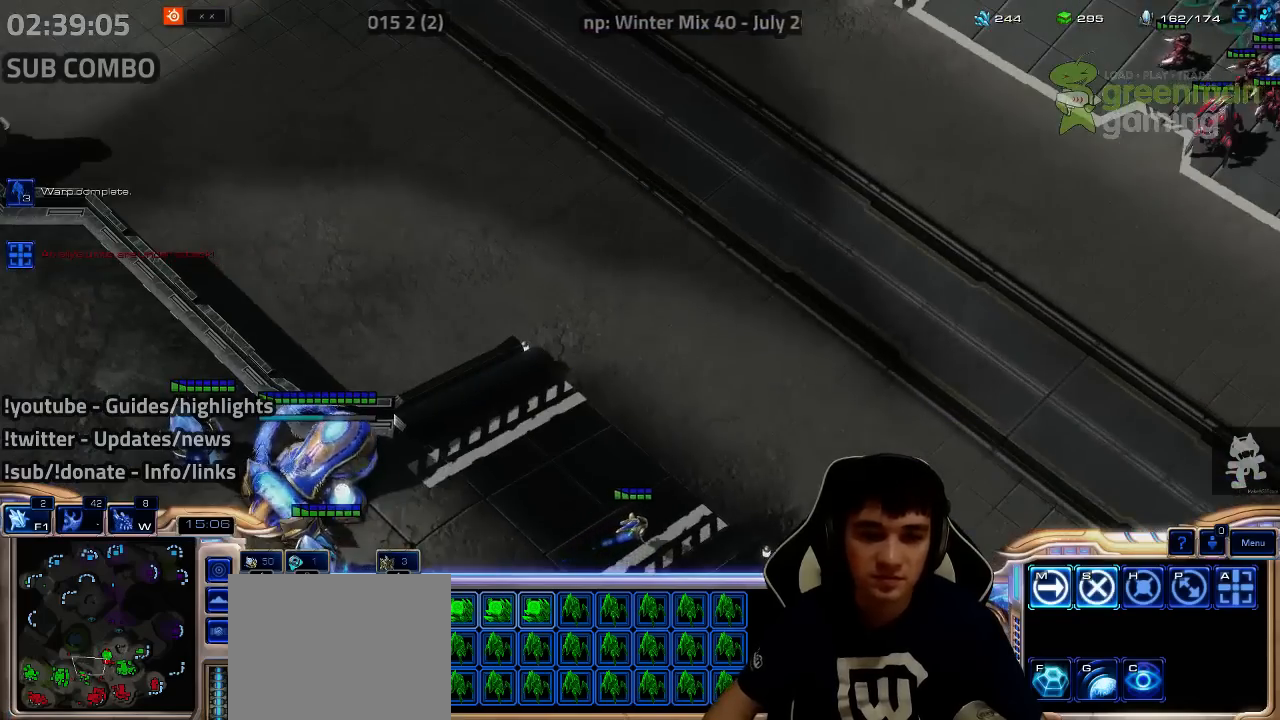
{"keys": [], "events": []}
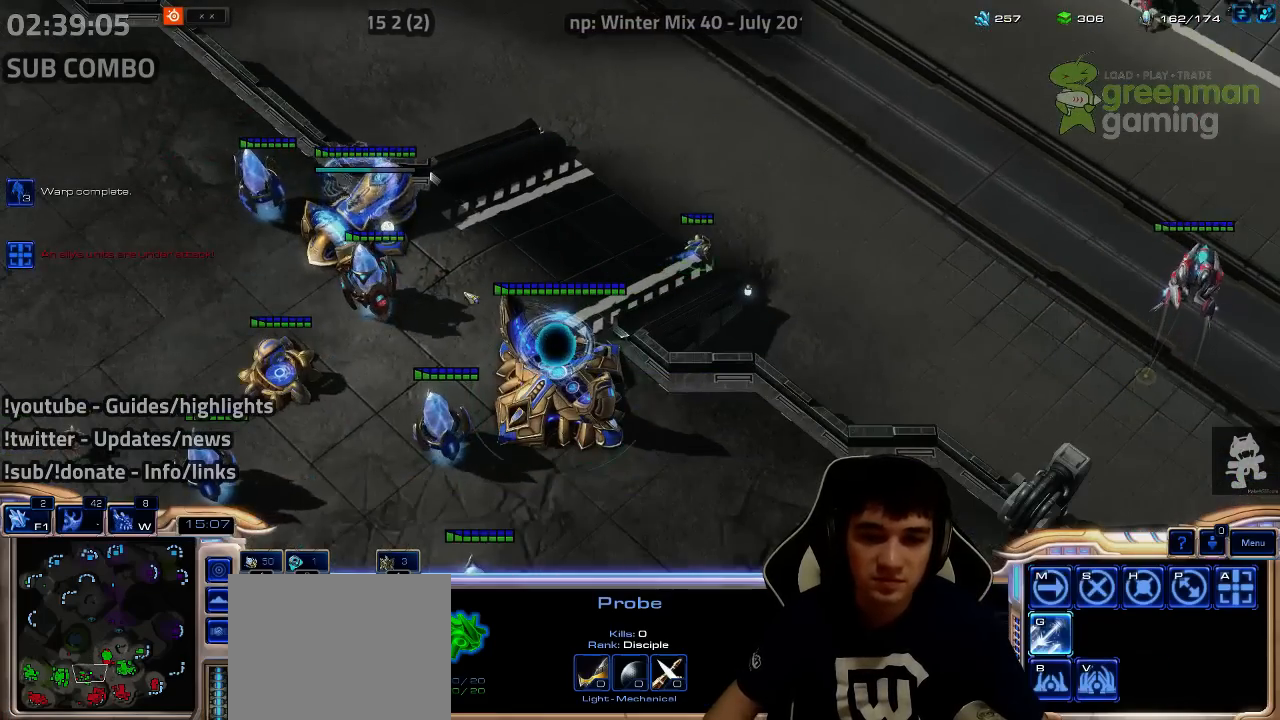
{"keys": [], "events": [[184, "b", "down"], [217, "d", "down"], [217, "f", "down"], [250, "b", "up"], [300, "d", "up"], [300, "f", "up"]]}
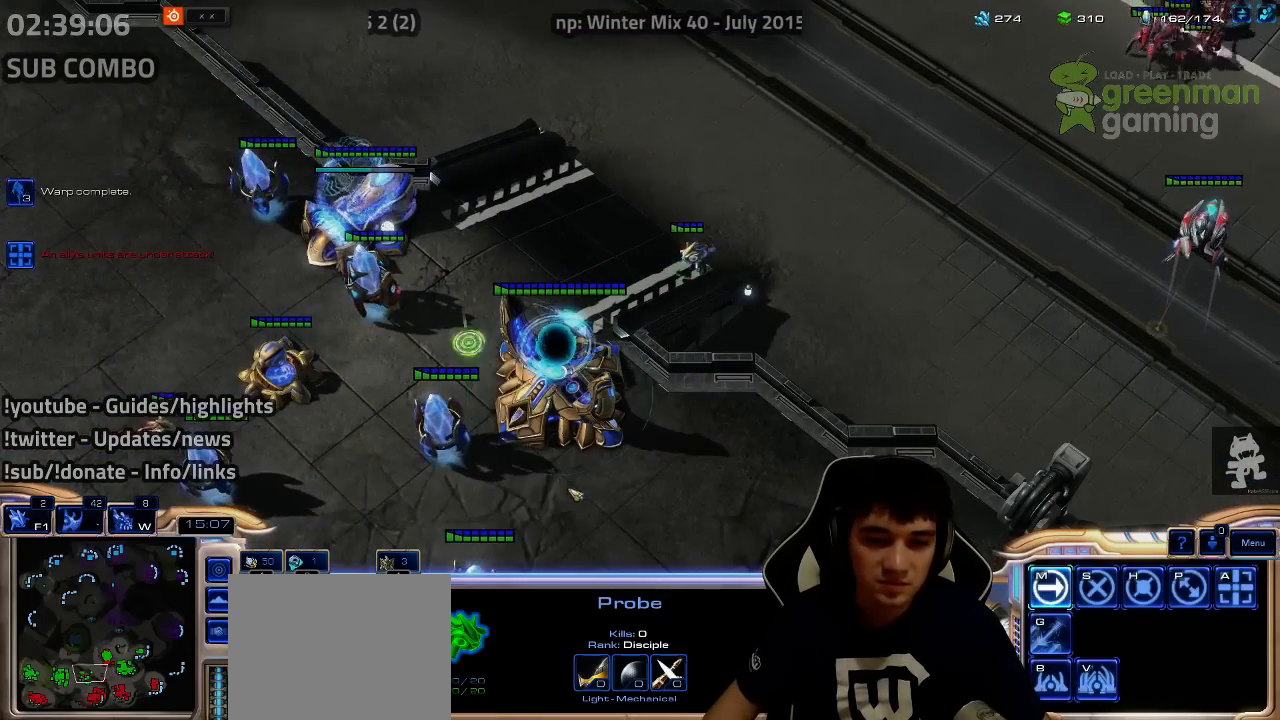
{"keys": [], "events": [[200, "1", "down"], [267, "1", "up"], [350, "1", "down"], [417, "1", "up"]]}
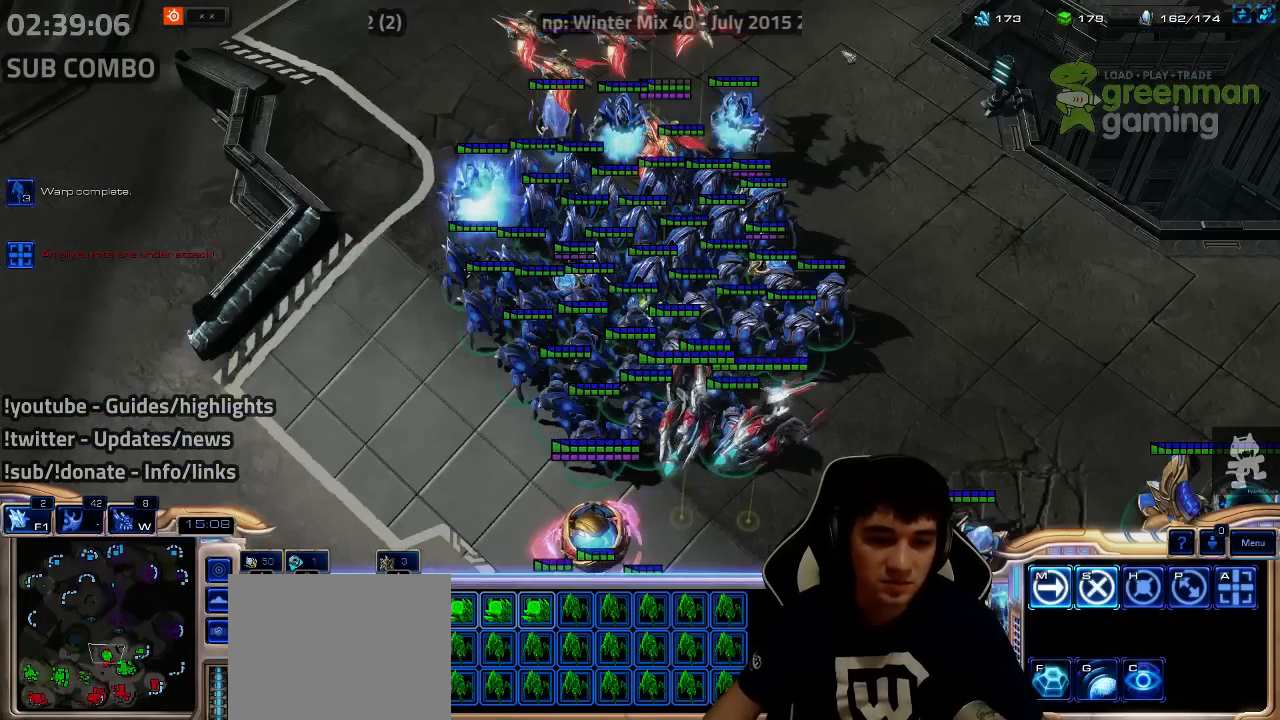
{"keys": ["1", "ctrl"], "events": [[17, "1", "down"], [67, "1", "up"], [234, "ctrl", "down"], [317, "1", "down"], [367, "1", "up"], [450, "1", "down"]]}
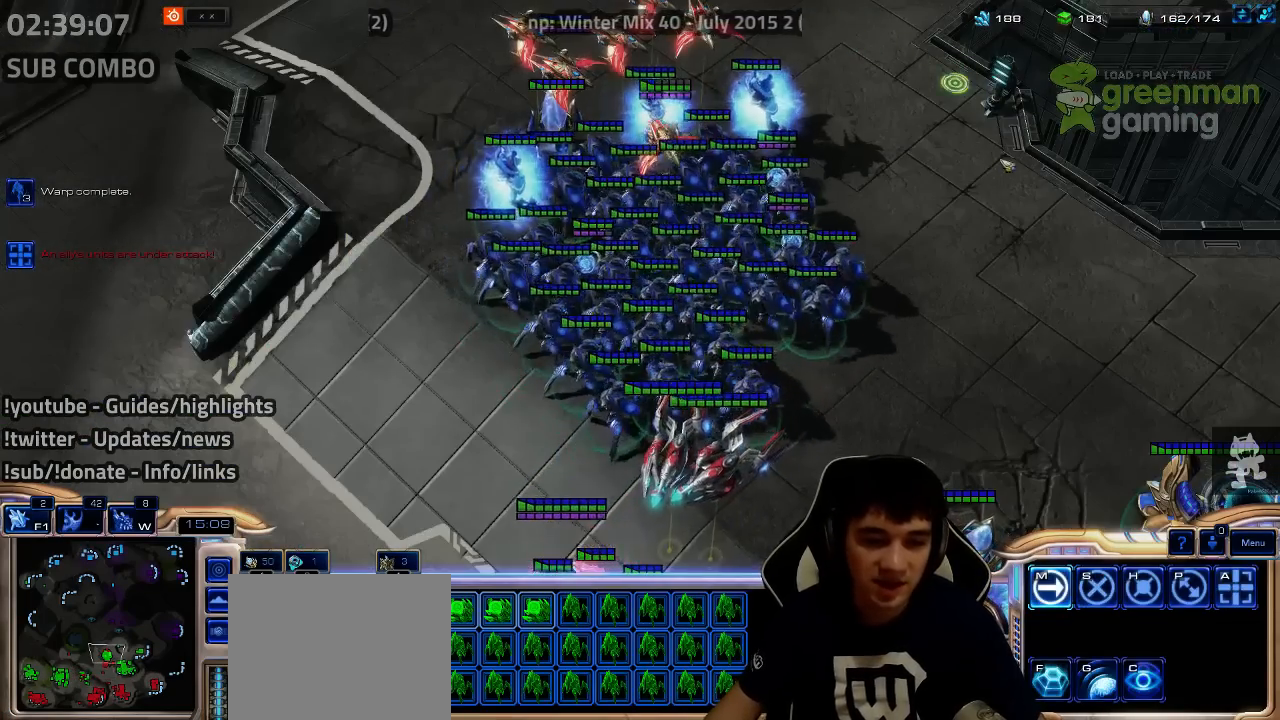
{"keys": ["ctrl"], "events": [[34, "1", "up"], [117, "1", "down"], [200, "1", "up"], [367, "1", "down"], [434, "1", "up"]]}
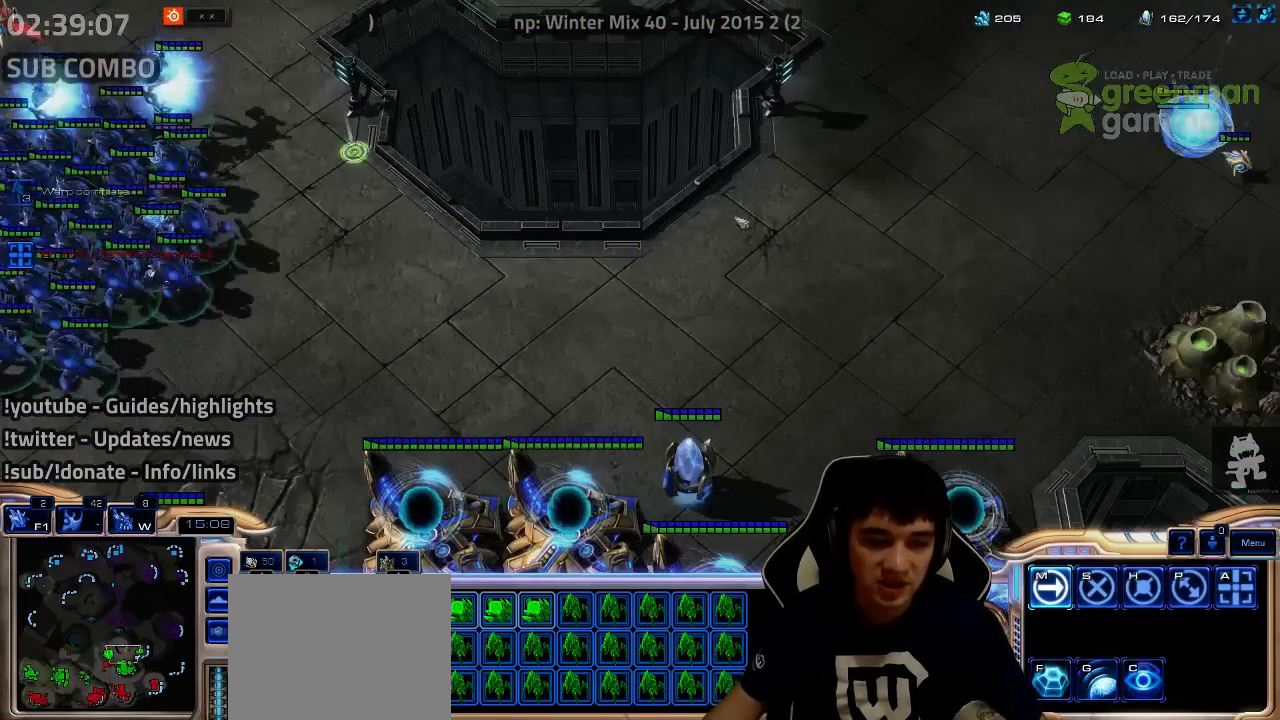
{"keys": [], "events": [[50, "1", "down"], [100, "1", "up"], [217, "1", "down"], [267, "1", "up"], [367, "1", "down"], [434, "1", "up"], [484, "ctrl", "up"]]}
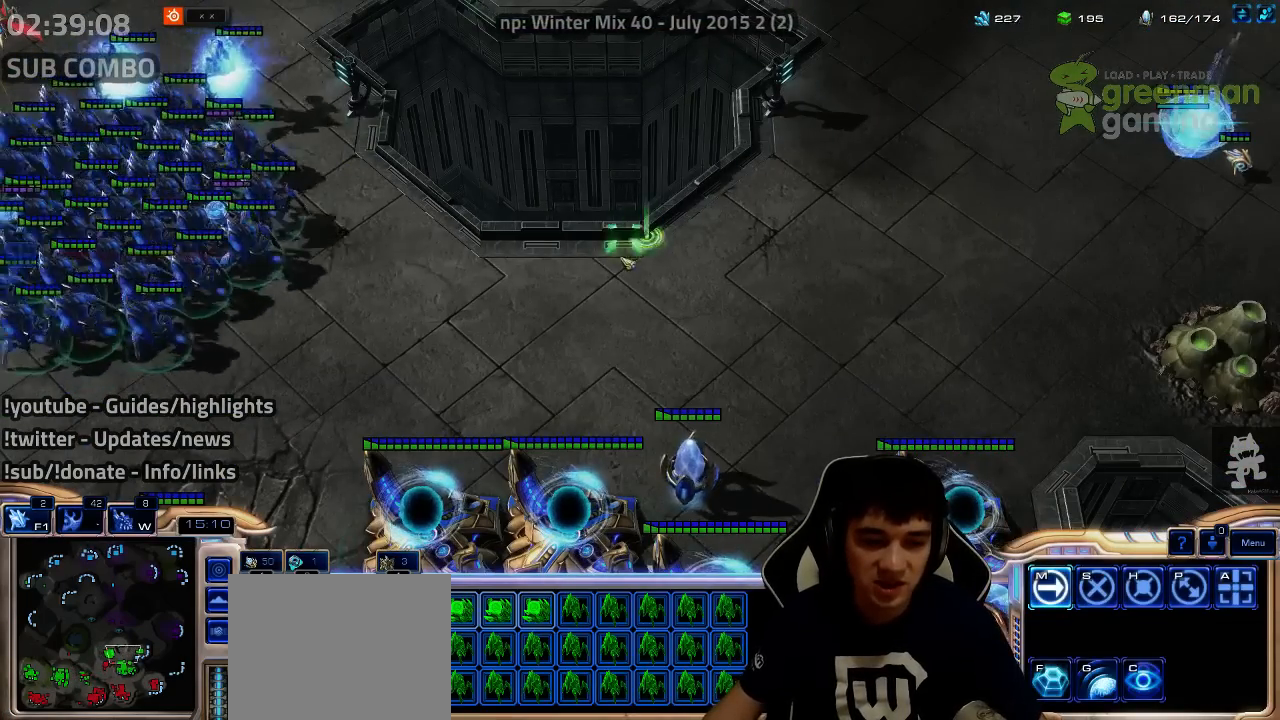
{"keys": [], "events": [[117, "2", "down"], [200, "2", "up"], [350, "shift", "down"], [450, "shift", "up"]]}
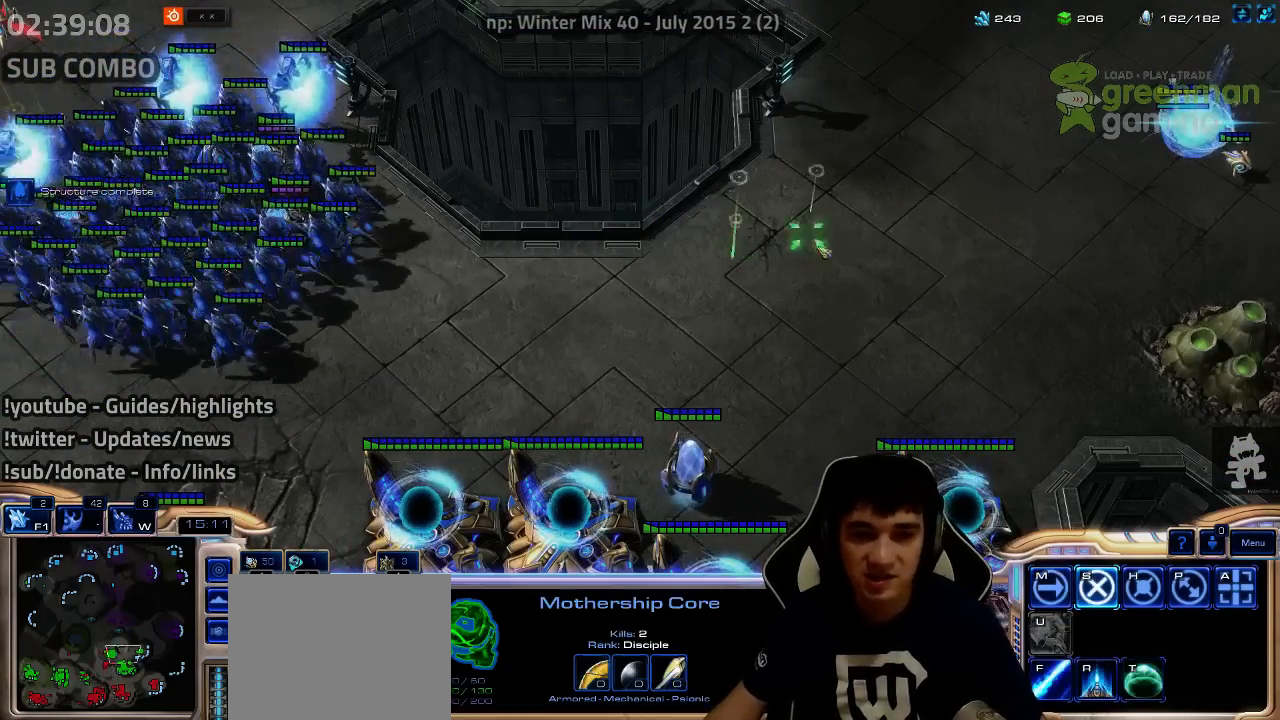
{"keys": ["shift"], "events": [[250, "1", "down"], [317, "1", "up"], [434, "shift", "down"]]}
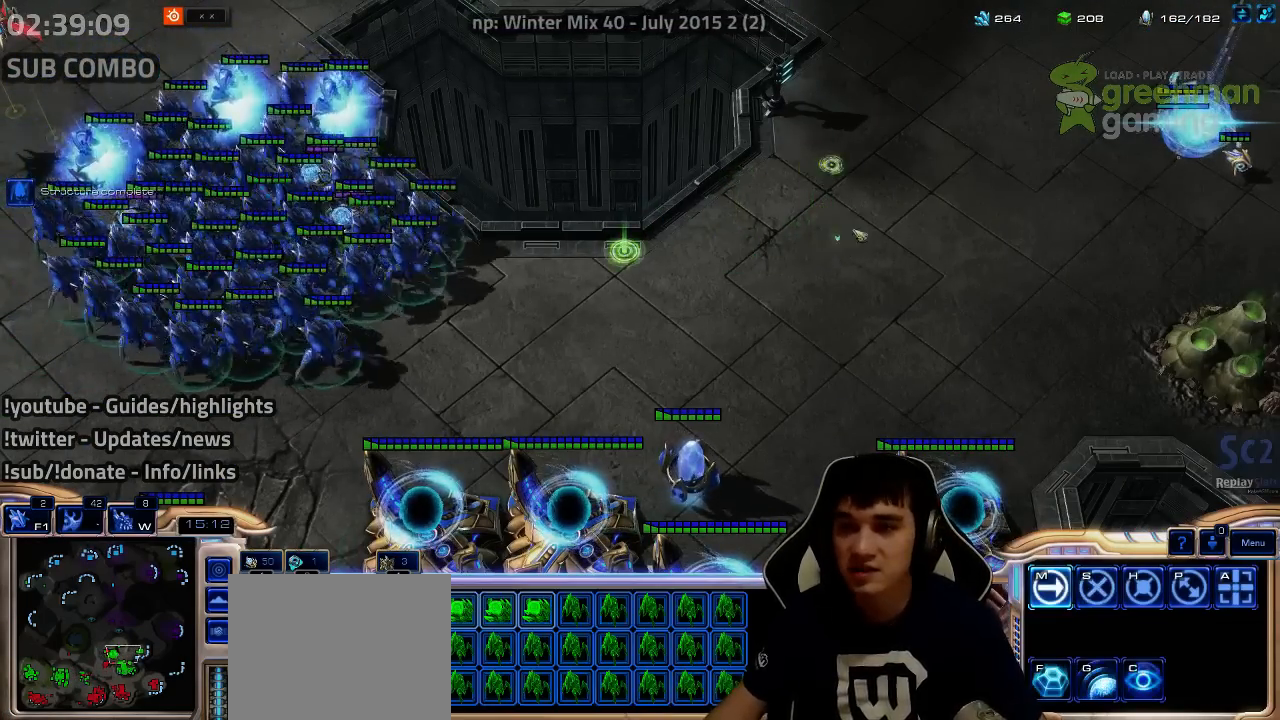
{"keys": [], "events": [[50, "shift", "up"], [417, "shift", "down"], [500, "shift", "up"]]}
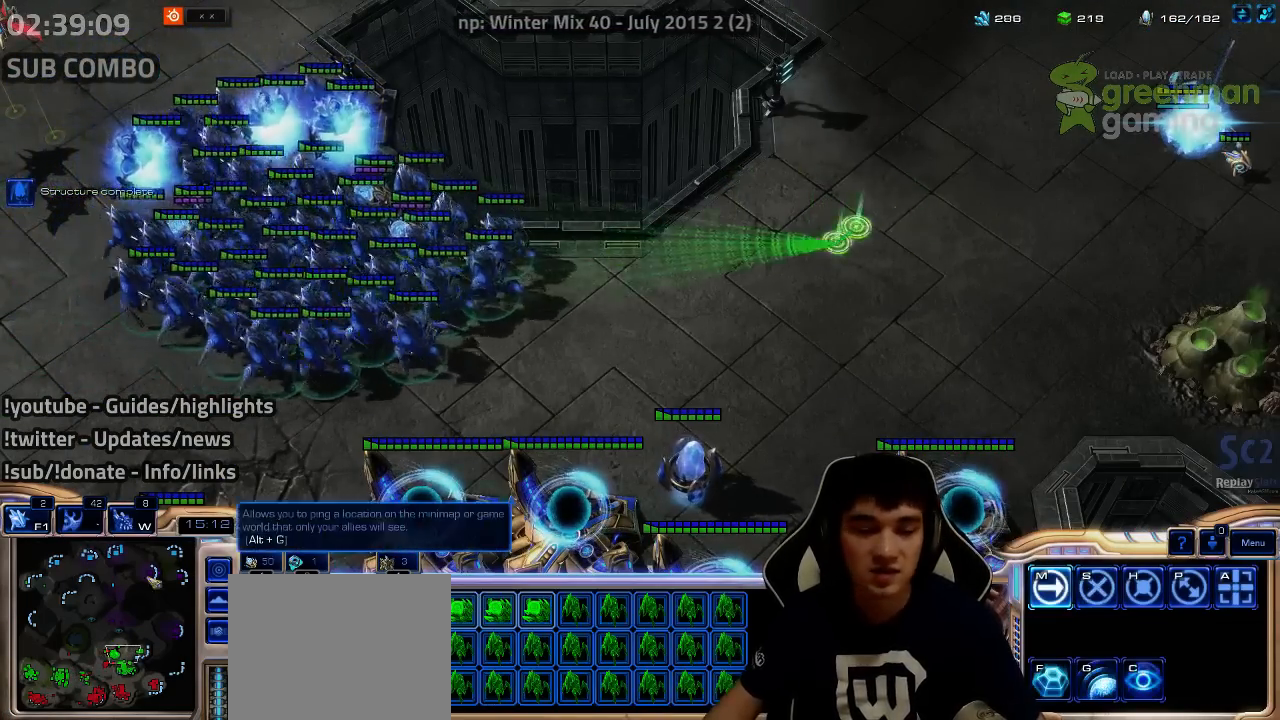
{"keys": ["shift", "z"], "events": [[284, "w", "down"], [400, "w", "up"], [500, "shift", "down"], [500, "z", "down"]]}
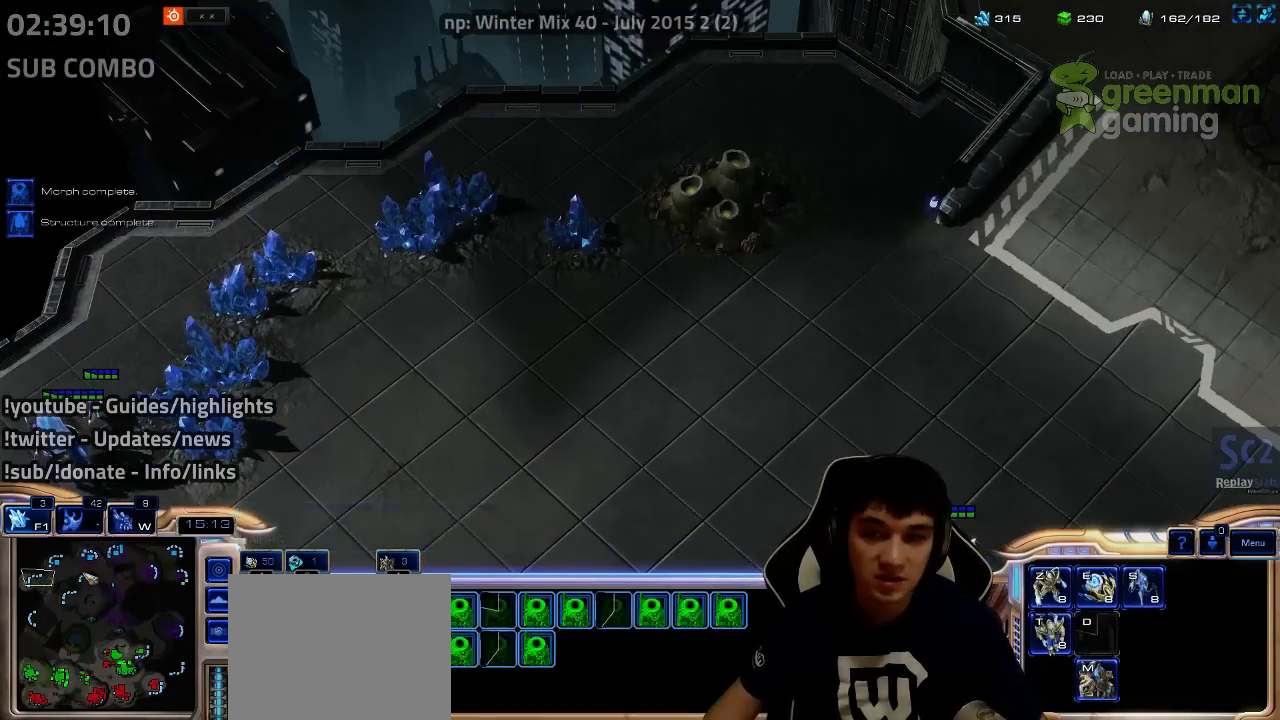
{"keys": ["shift"], "events": [[134, "z", "up"], [217, "z", "down"], [284, "z", "up"], [384, "z", "down"], [467, "z", "up"]]}
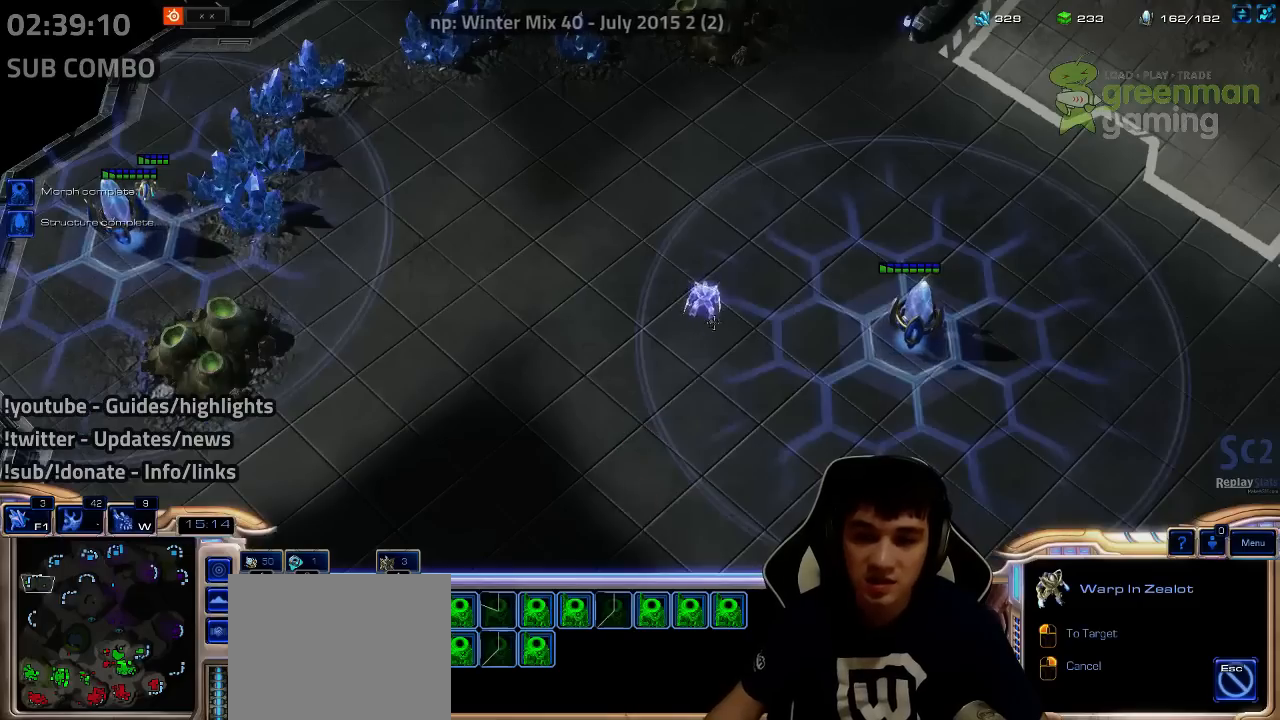
{"keys": ["shift", "z"], "events": [[50, "z", "down"], [117, "z", "up"], [200, "z", "down"], [284, "z", "up"], [334, "z", "down"], [417, "z", "up"], [484, "z", "down"]]}
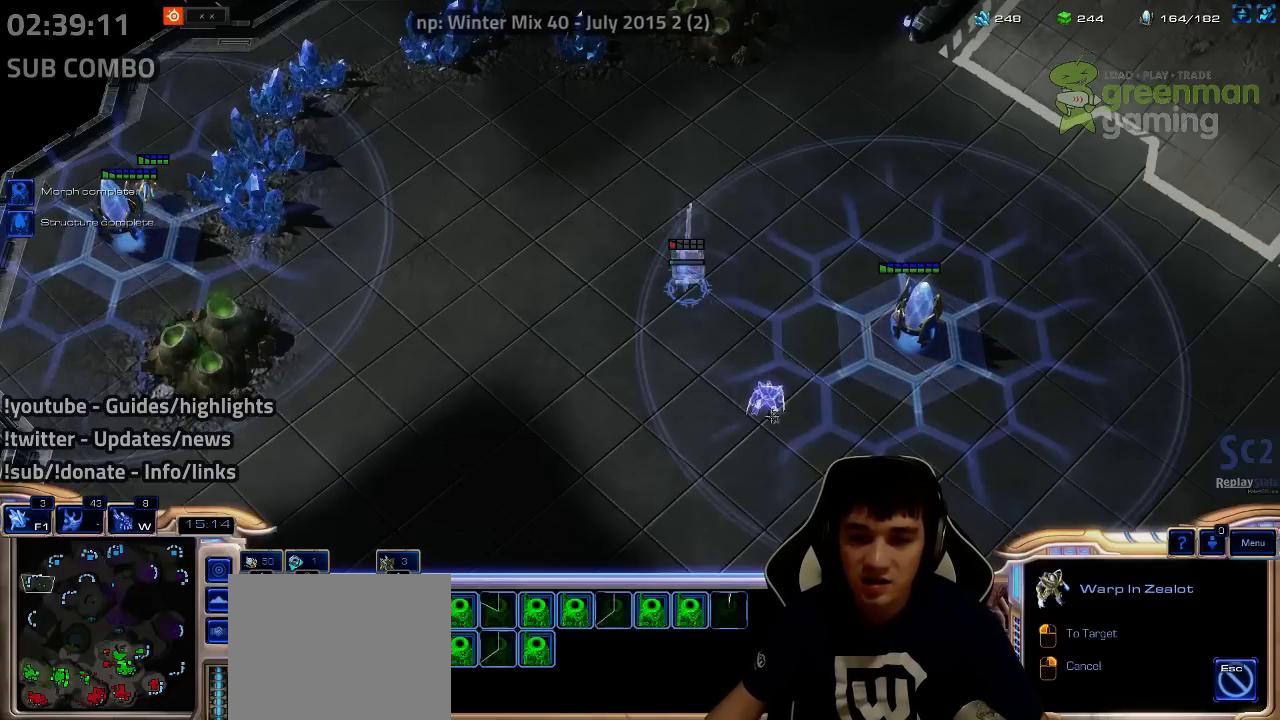
{"keys": ["shift"], "events": [[50, "z", "up"], [117, "z", "down"], [217, "z", "up"], [434, "z", "down"], [500, "z", "up"]]}
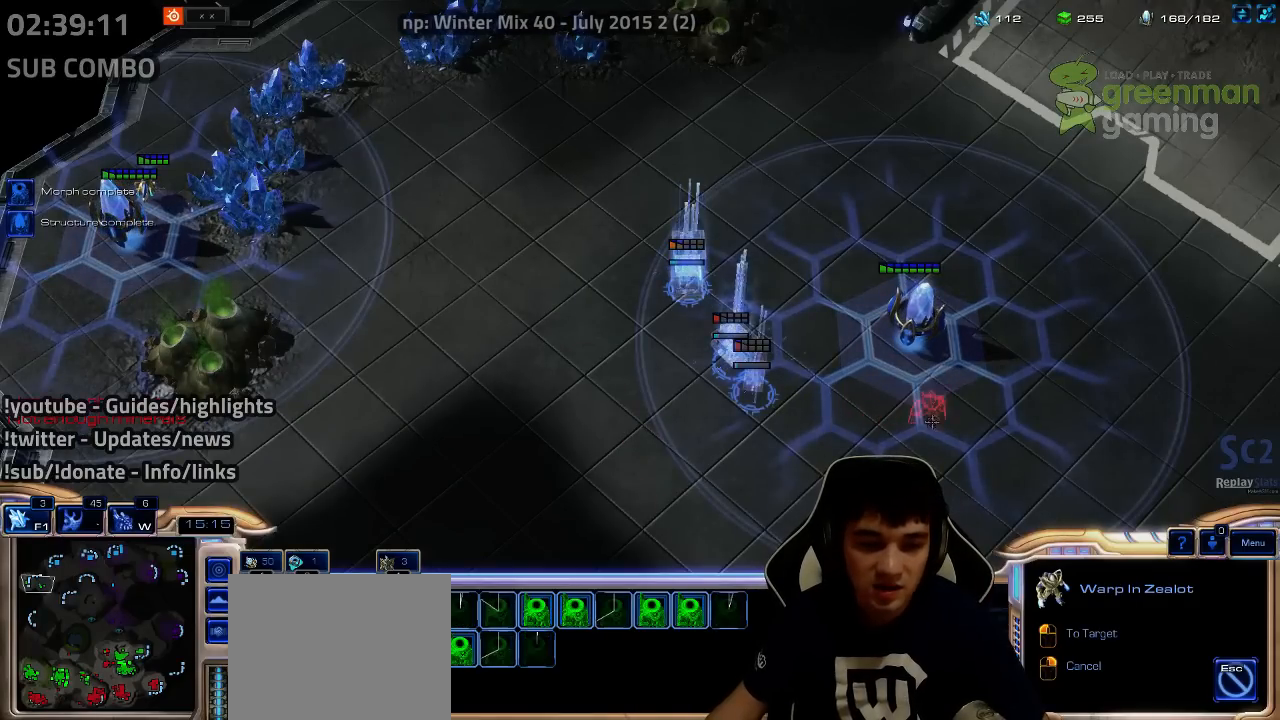
{"keys": ["w"], "events": [[217, "shift", "up"], [484, "w", "down"]]}
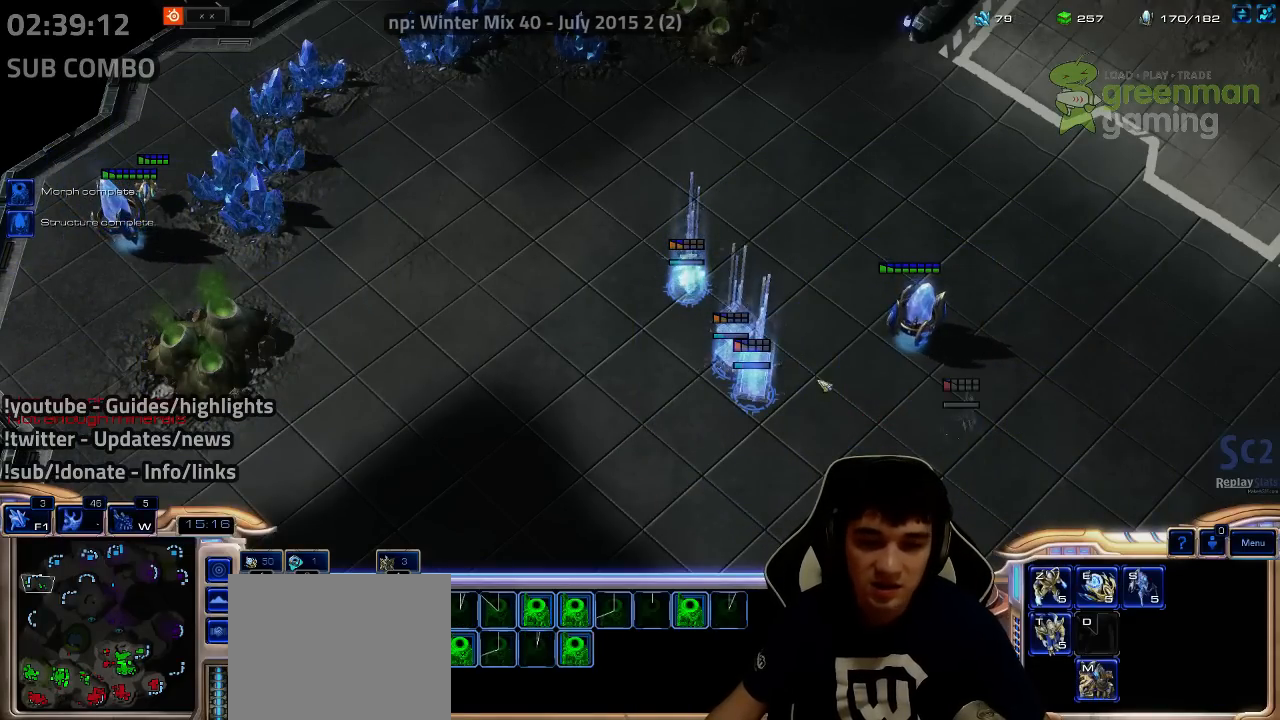
{"keys": ["shift"], "events": [[50, "w", "up"], [167, "shift", "down"], [167, "z", "down"], [284, "z", "up"], [350, "z", "down"], [467, "z", "up"]]}
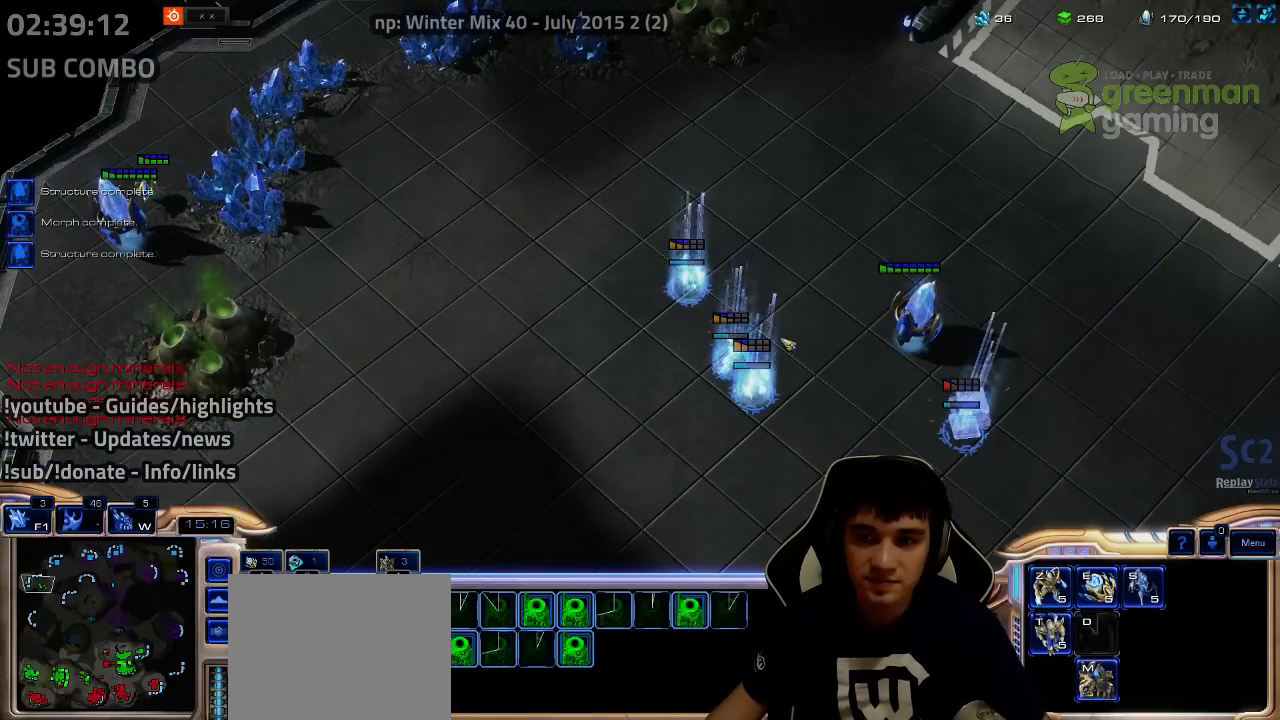
{"keys": ["shift"], "events": [[50, "z", "down"], [100, "z", "up"], [150, "shift", "up"], [467, "shift", "down"]]}
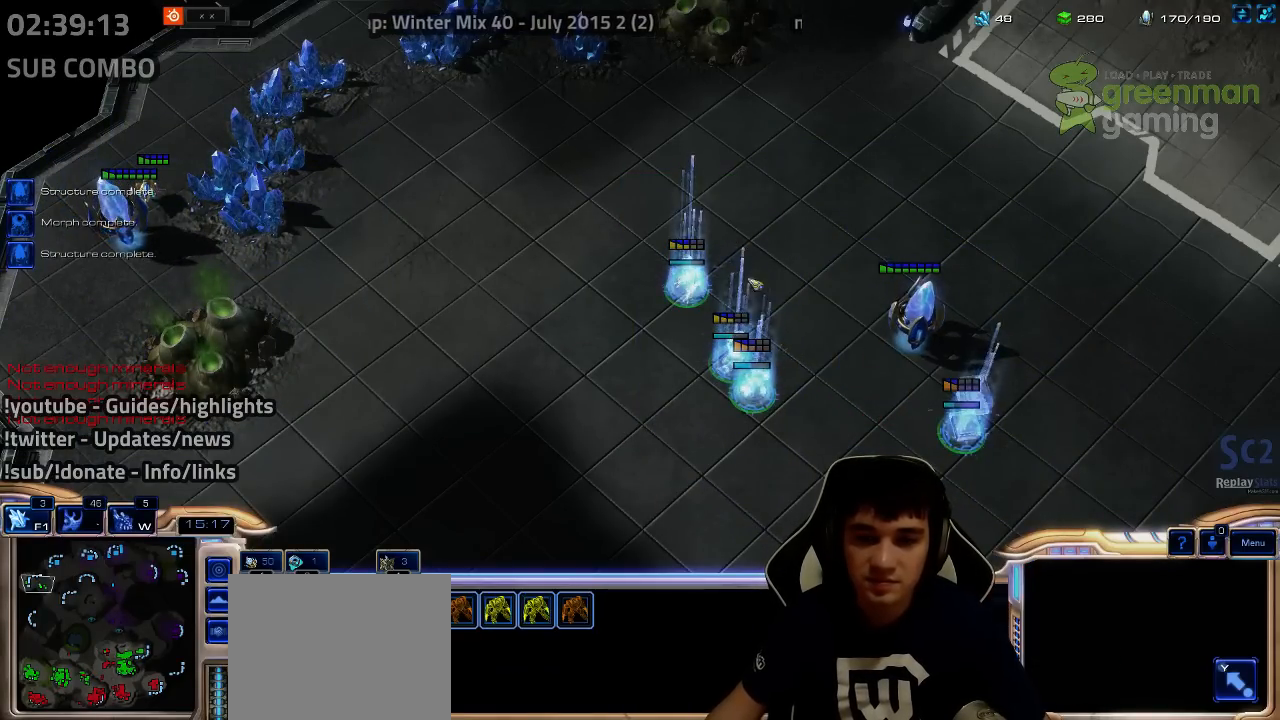
{"keys": [], "events": [[67, "shift", "up"]]}
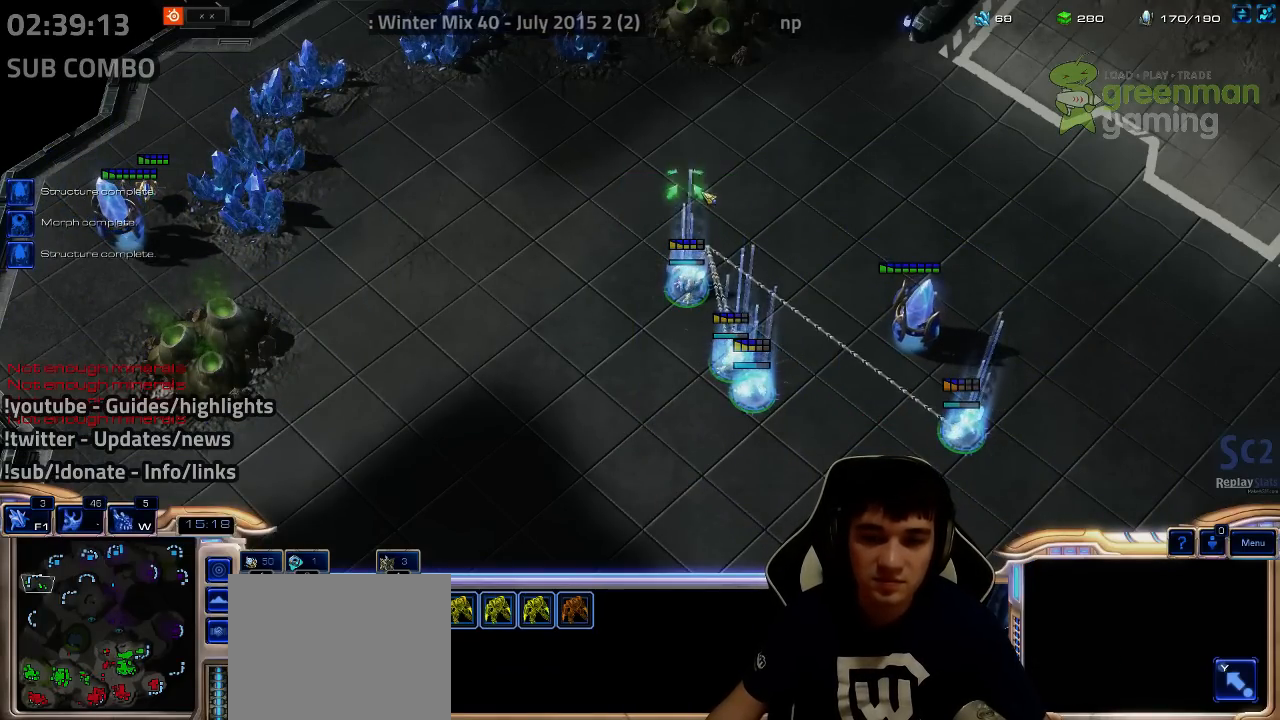
{"keys": ["shift", "z"], "events": [[250, "w", "down"], [334, "w", "up"], [450, "shift", "down"], [450, "z", "down"]]}
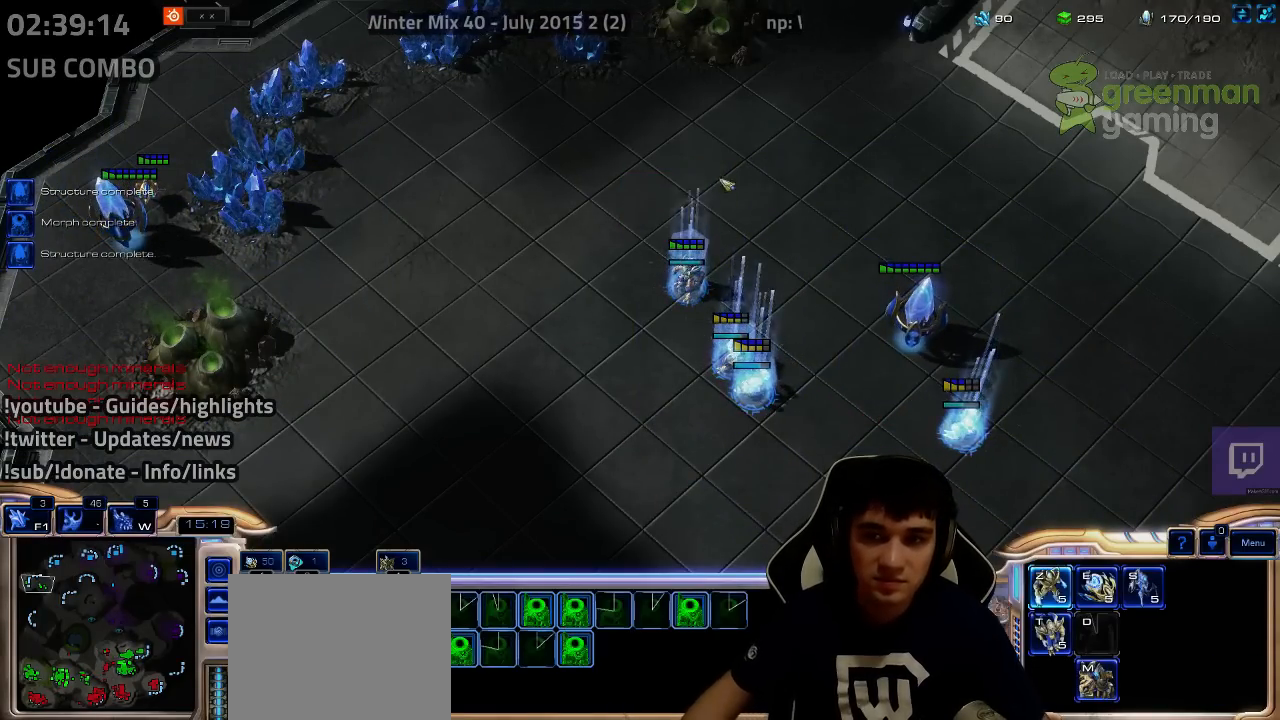
{"keys": ["shift", "z"], "events": [[100, "z", "up"], [150, "z", "down"], [267, "z", "up"], [334, "z", "down"]]}
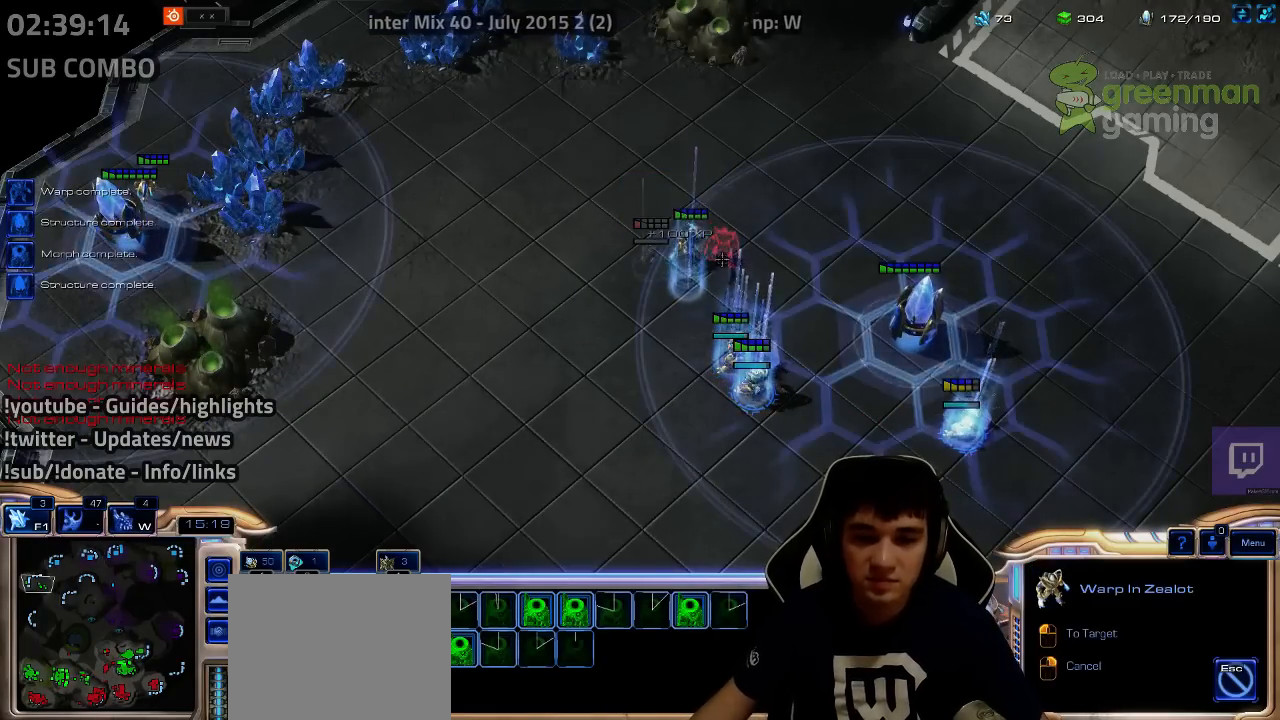
{"keys": [], "events": [[84, "z", "up"], [117, "shift", "up"], [384, "f2", "down"], [384, "f3", "down"], [467, "f2", "up"], [500, "f3", "up"]]}
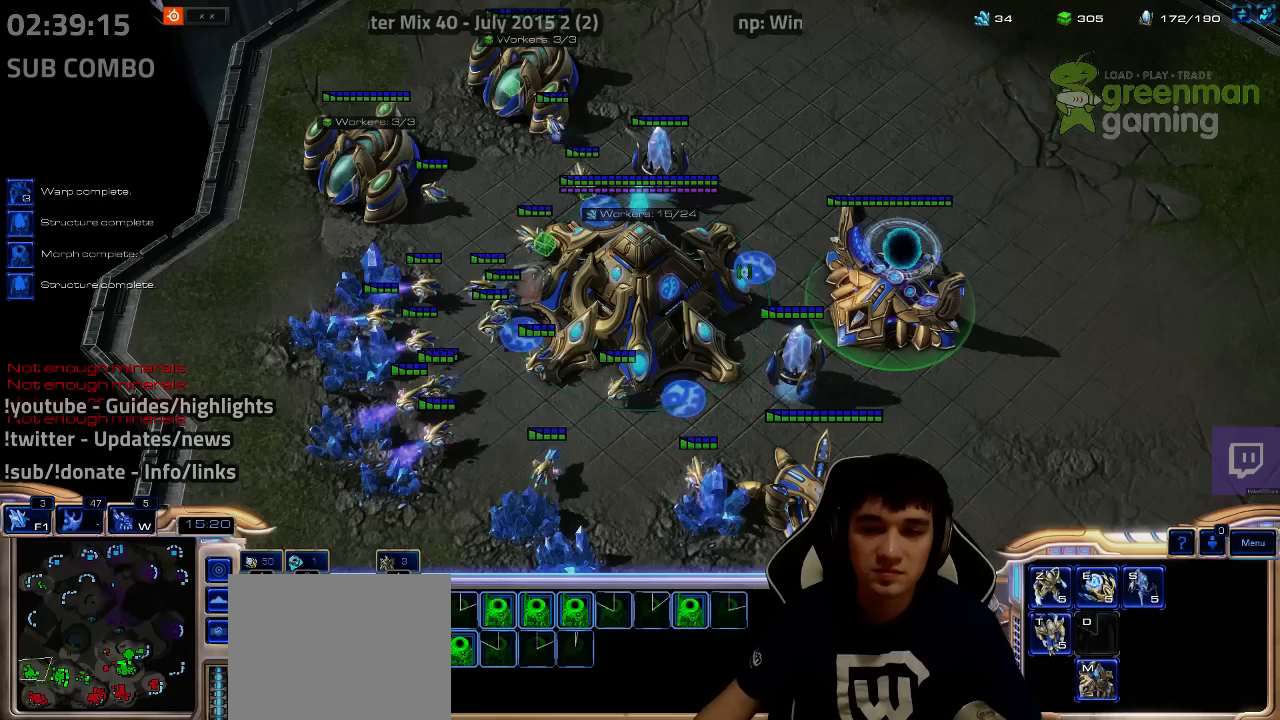
{"keys": [], "events": [[67, "4", "down"], [67, "5", "down"], [117, "4", "up"], [150, "4", "down"], [217, "4", "up"], [217, "5", "up"], [284, "4", "down"], [284, "5", "down"], [334, "4", "up"], [334, "5", "up"]]}